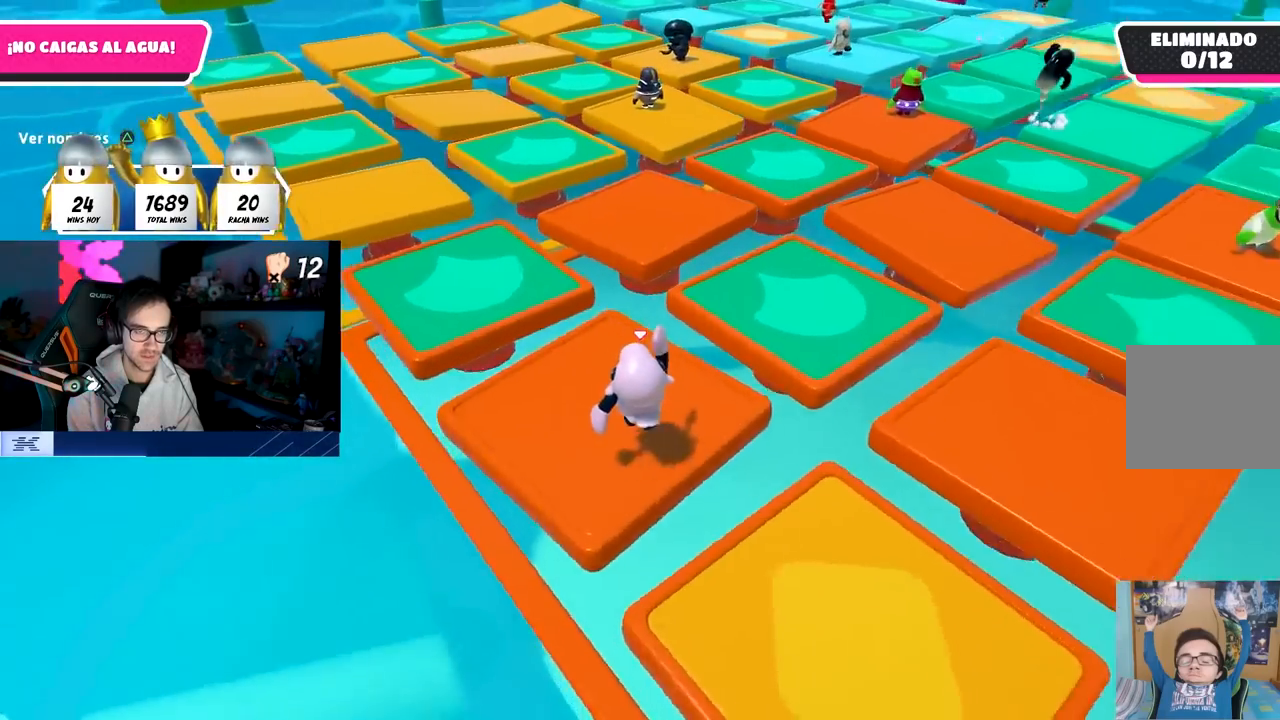
Gameplay with a controller (PlayStation layout); each line is a JSON object with the inputs held at the frame after it. "events" lists button and stick changes between this image and that frame as [ms after this image, input, new state], when the widget could be followed in between.
{"buttons": [], "left_stick": "up", "right_stick": "center", "events": [[133, "right_stick", "center"], [317, "CROSS", "down"], [450, "CROSS", "up"]]}
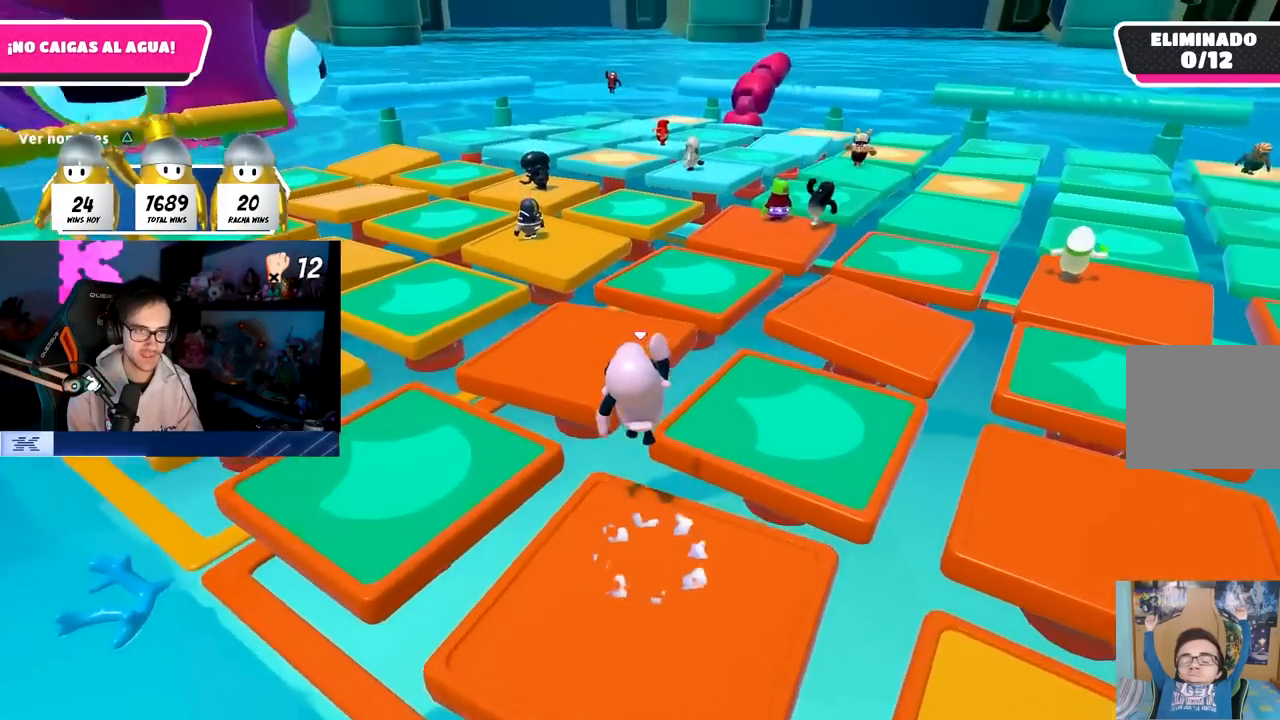
{"buttons": [], "left_stick": "left", "right_stick": "left", "events": [[100, "SQUARE", "down"], [133, "left_stick", "up-left"], [233, "SQUARE", "up"], [283, "left_stick", "left"], [317, "right_stick", "left"]]}
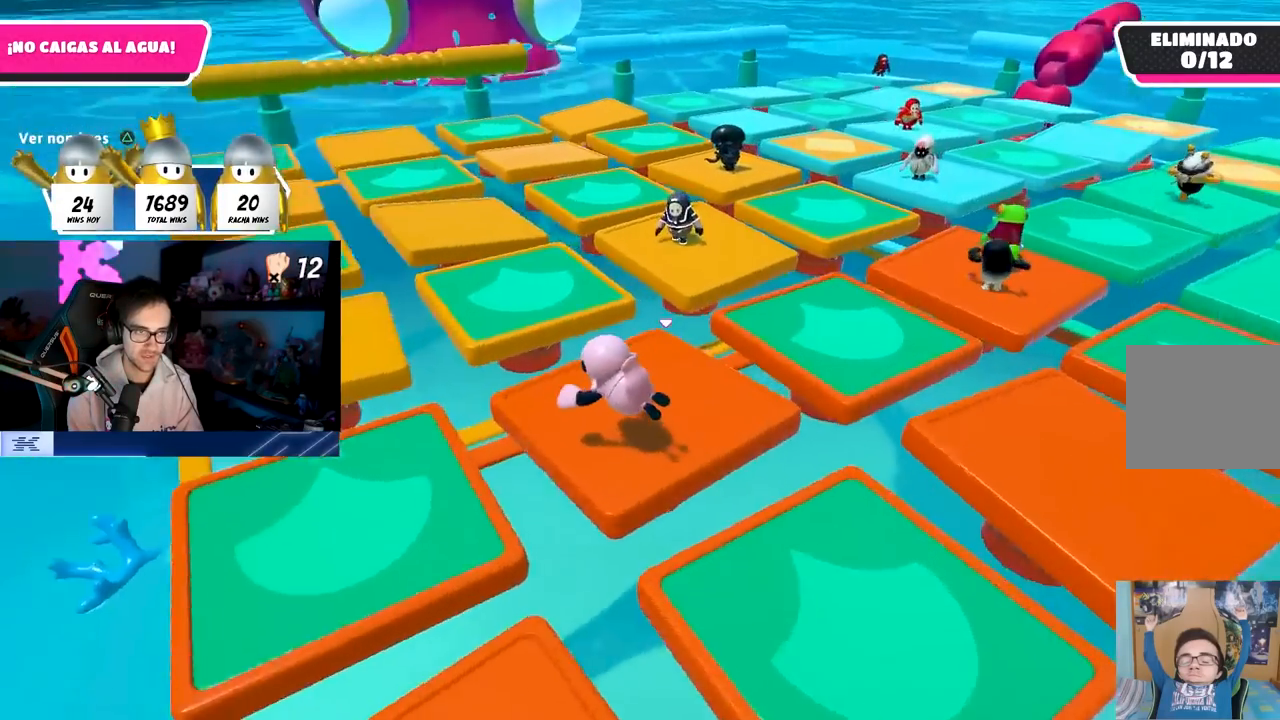
{"buttons": [], "left_stick": "up-left", "right_stick": "down", "events": [[67, "right_stick", "center"], [267, "left_stick", "up-left"], [450, "right_stick", "down"]]}
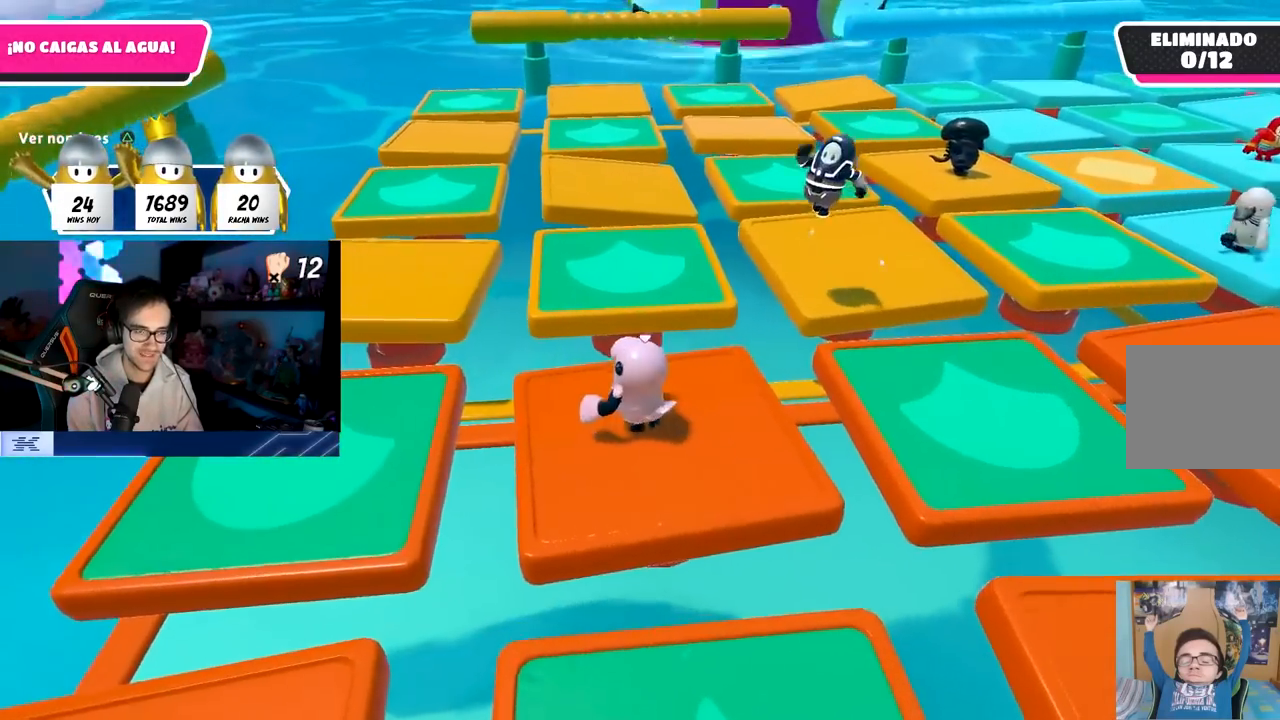
{"buttons": [], "left_stick": "up-left", "right_stick": "center", "events": [[17, "right_stick", "center"], [300, "CROSS", "down"], [433, "CROSS", "up"]]}
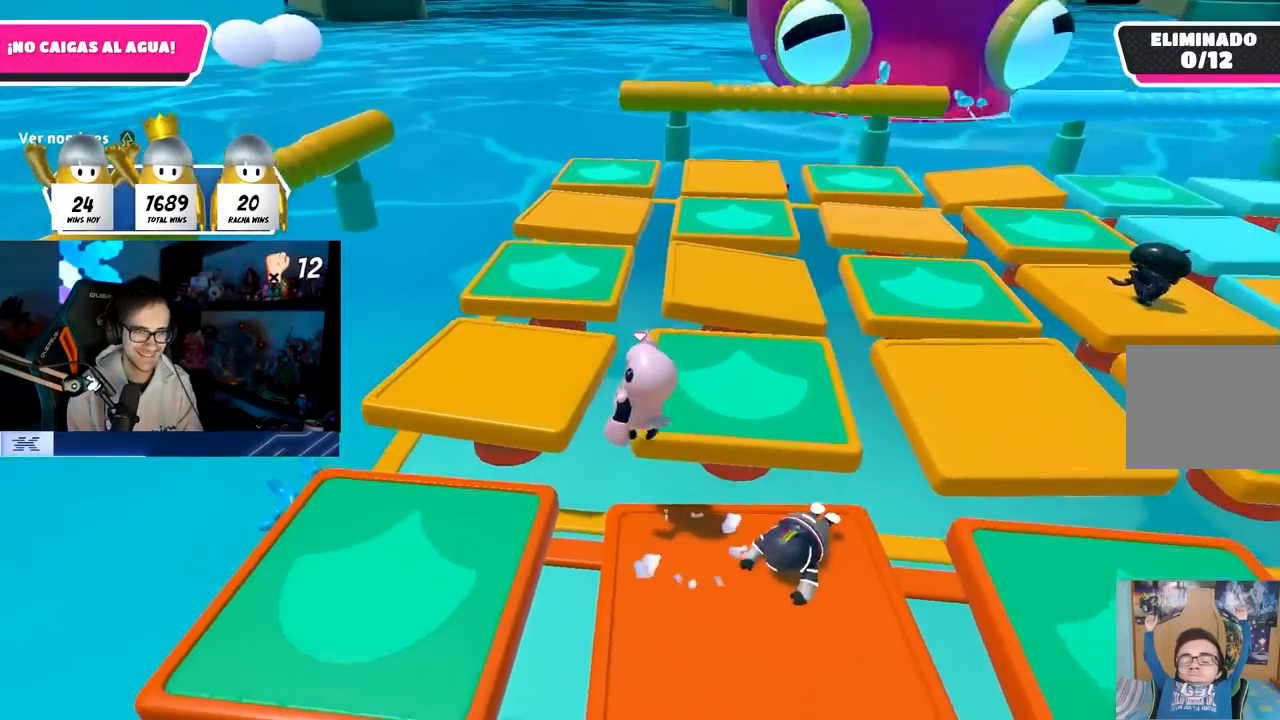
{"buttons": [], "left_stick": "up-right", "right_stick": "right", "events": [[67, "SQUARE", "down"], [183, "SQUARE", "up"], [233, "left_stick", "up"], [333, "right_stick", "right"], [400, "left_stick", "up-right"]]}
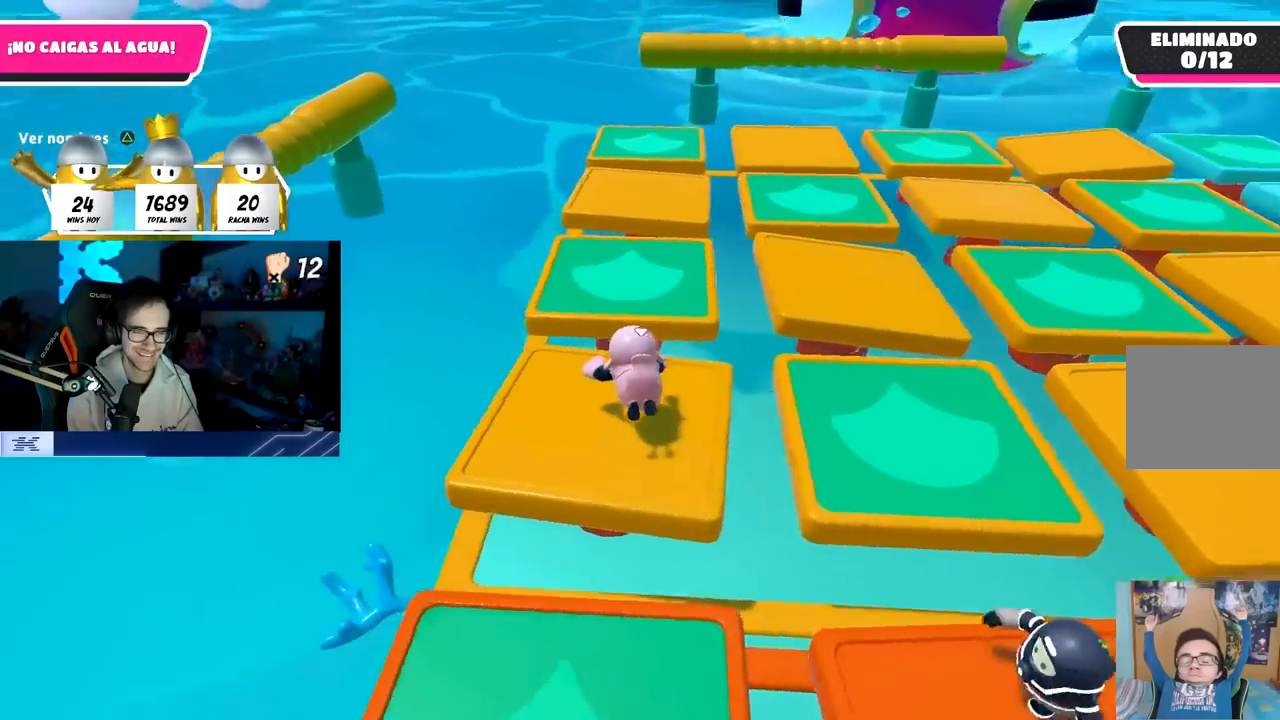
{"buttons": [], "left_stick": "up", "right_stick": "center", "events": [[217, "left_stick", "up"], [267, "right_stick", "center"]]}
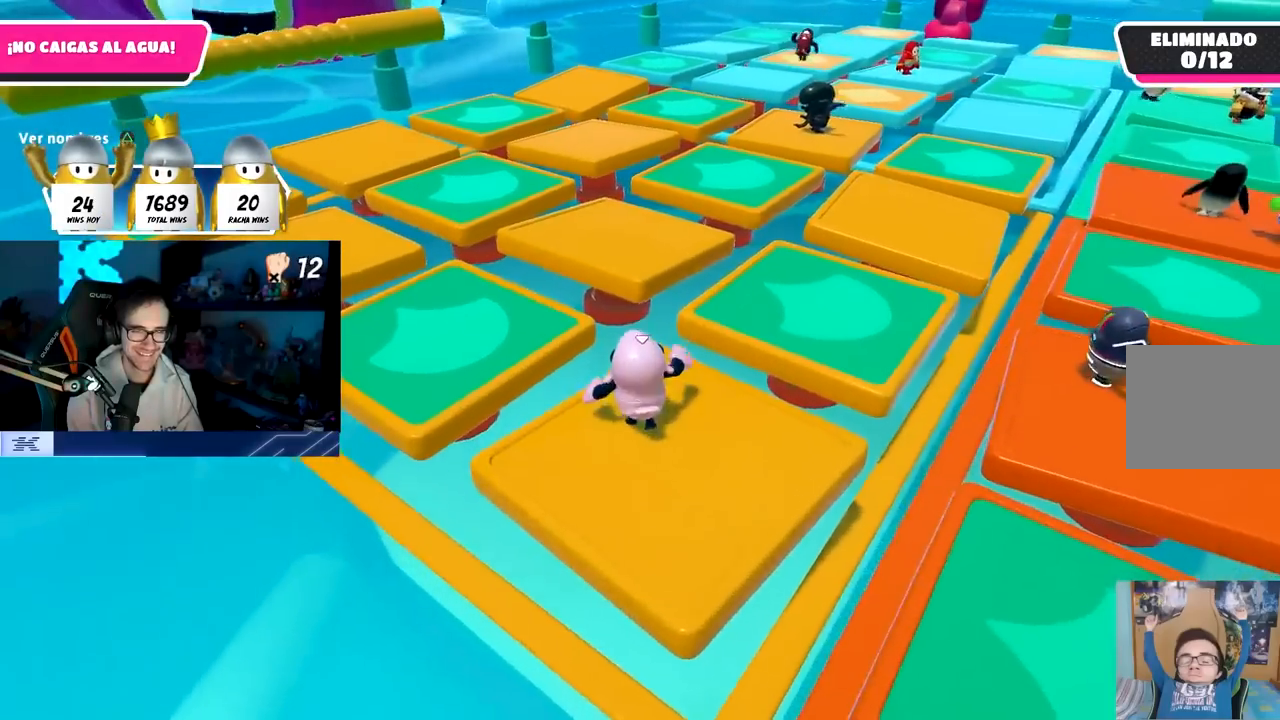
{"buttons": ["SQUARE"], "left_stick": "up", "right_stick": "center", "events": [[183, "CROSS", "down"], [333, "CROSS", "up"], [450, "SQUARE", "down"]]}
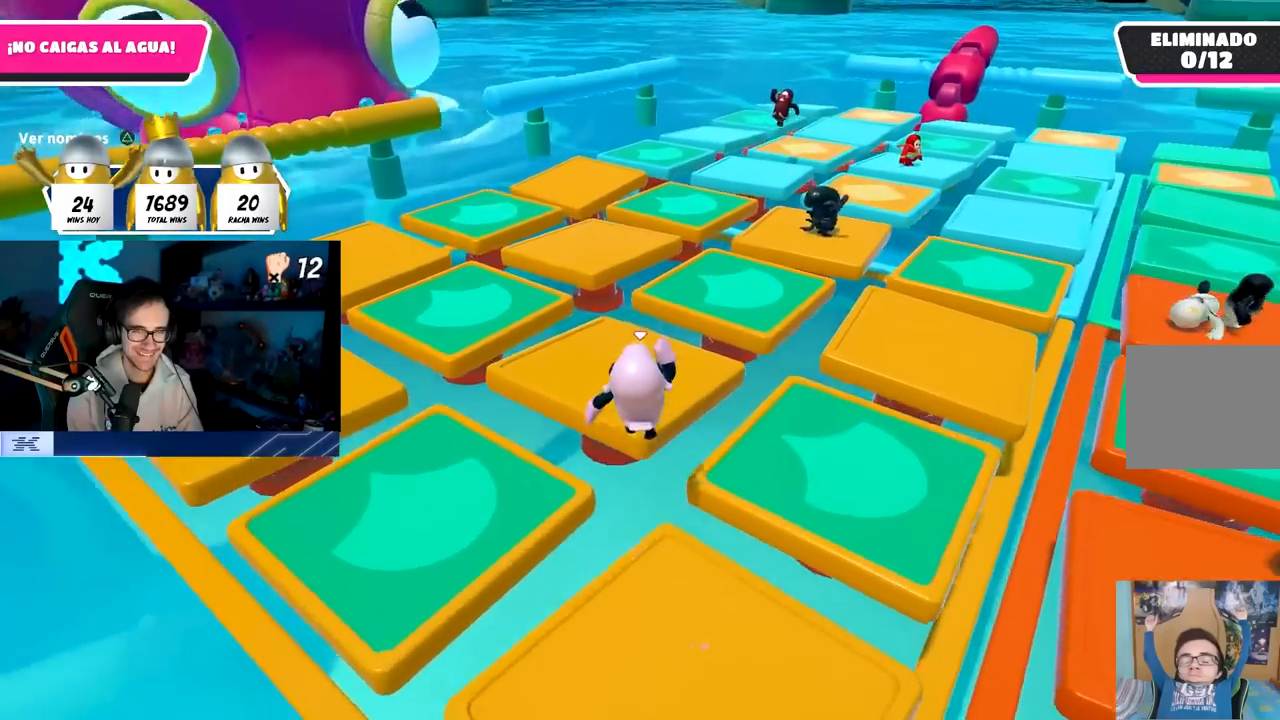
{"buttons": [], "left_stick": "left", "right_stick": "center", "events": [[83, "SQUARE", "up"], [117, "left_stick", "up-left"], [217, "left_stick", "left"], [233, "TRIANGLE", "down"], [367, "TRIANGLE", "up"]]}
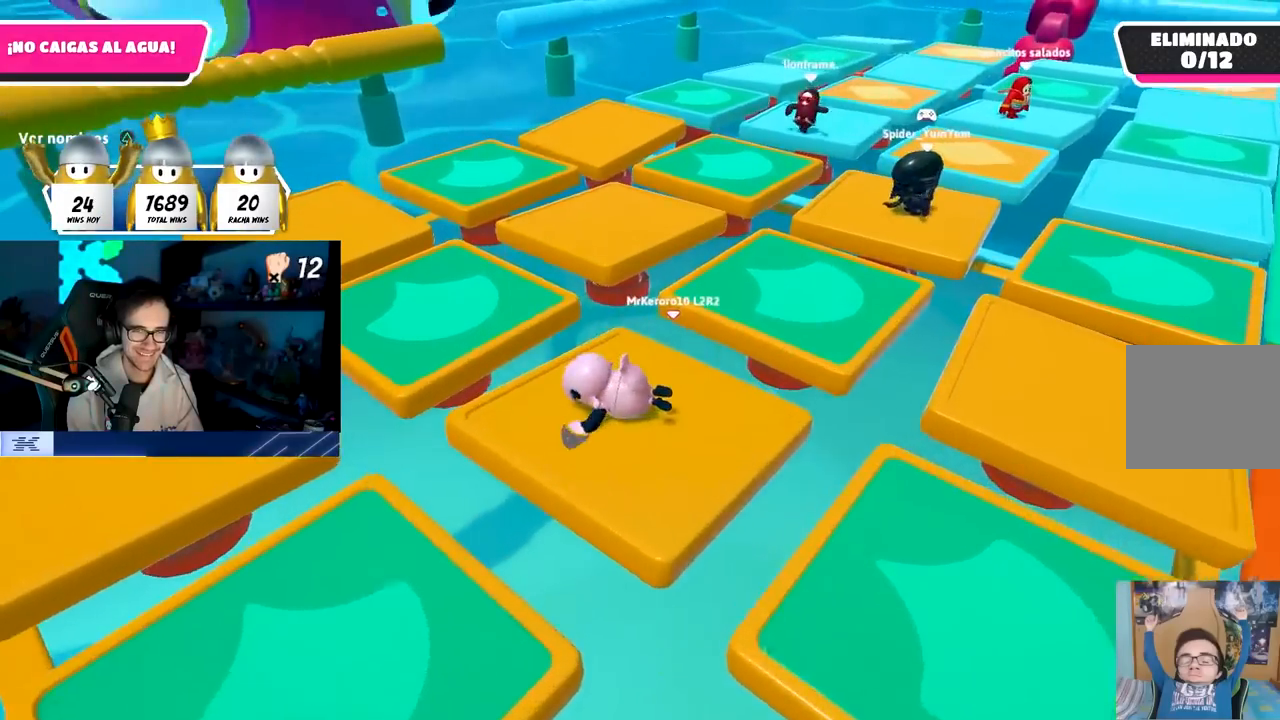
{"buttons": [], "left_stick": "left", "right_stick": "center", "events": []}
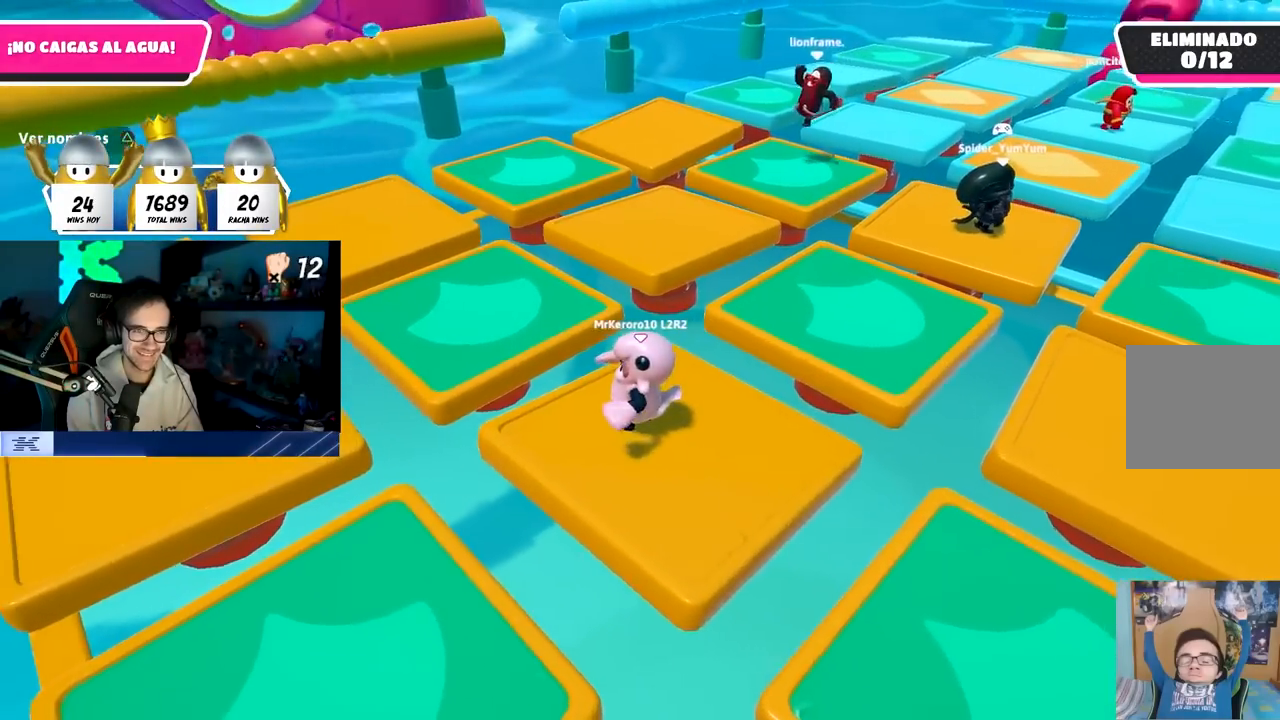
{"buttons": ["SQUARE"], "left_stick": "left", "right_stick": "center", "events": [[100, "CROSS", "down"], [283, "CROSS", "up"], [467, "SQUARE", "down"]]}
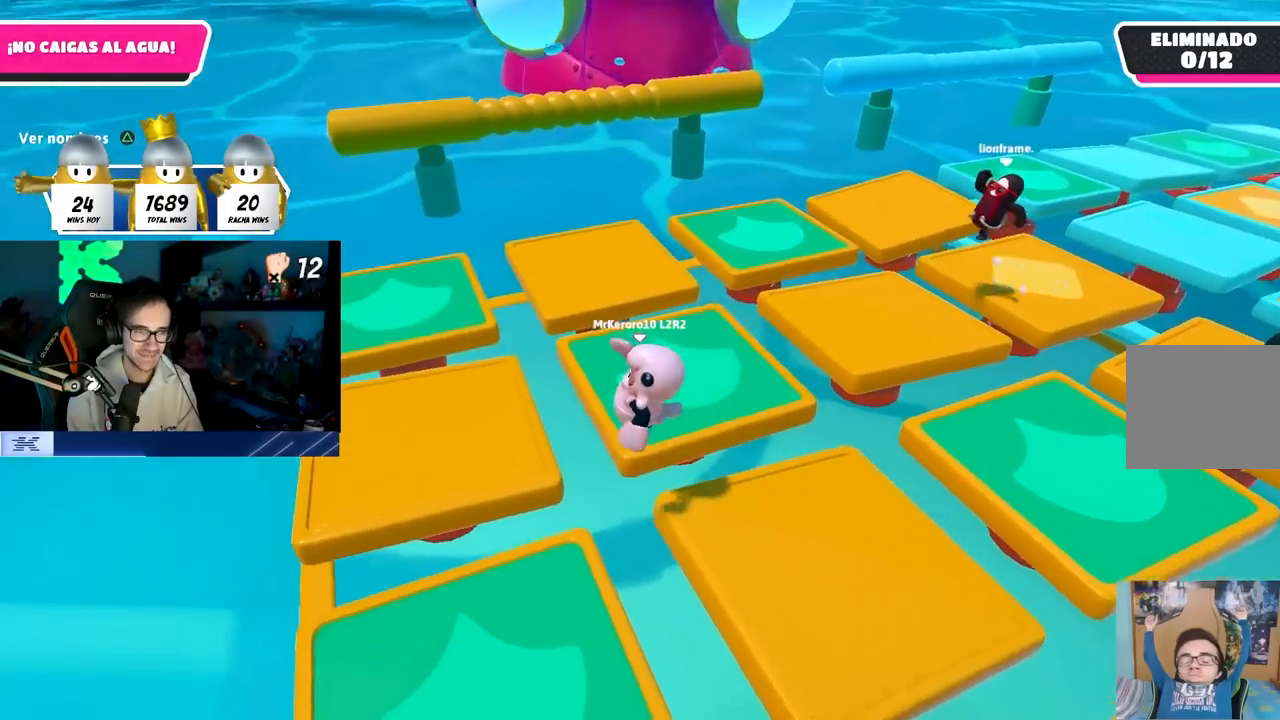
{"buttons": [], "left_stick": "up", "right_stick": "center", "events": [[83, "SQUARE", "up"], [150, "left_stick", "up"], [200, "TRIANGLE", "down"], [300, "left_stick", "up-right"], [317, "TRIANGLE", "up"], [467, "left_stick", "up"]]}
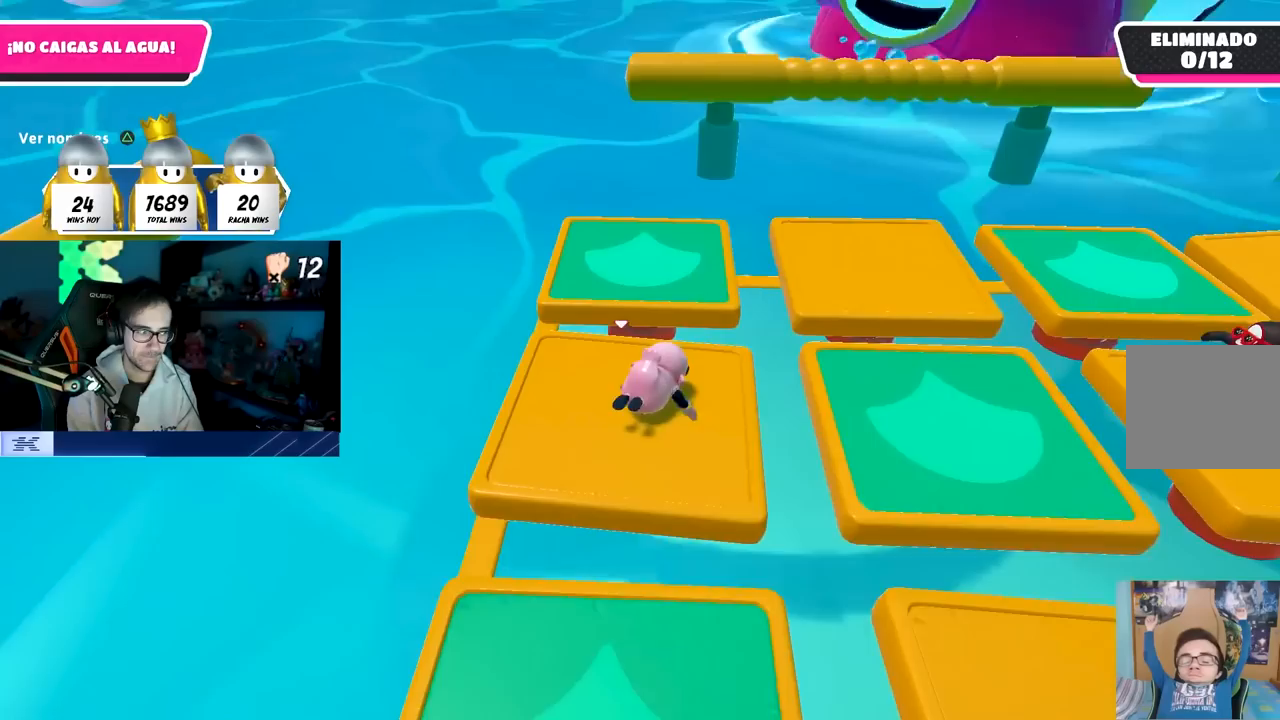
{"buttons": [], "left_stick": "right", "right_stick": "center", "events": [[50, "right_stick", "right"], [233, "left_stick", "center"], [367, "right_stick", "up-right"], [433, "left_stick", "right"], [467, "right_stick", "center"]]}
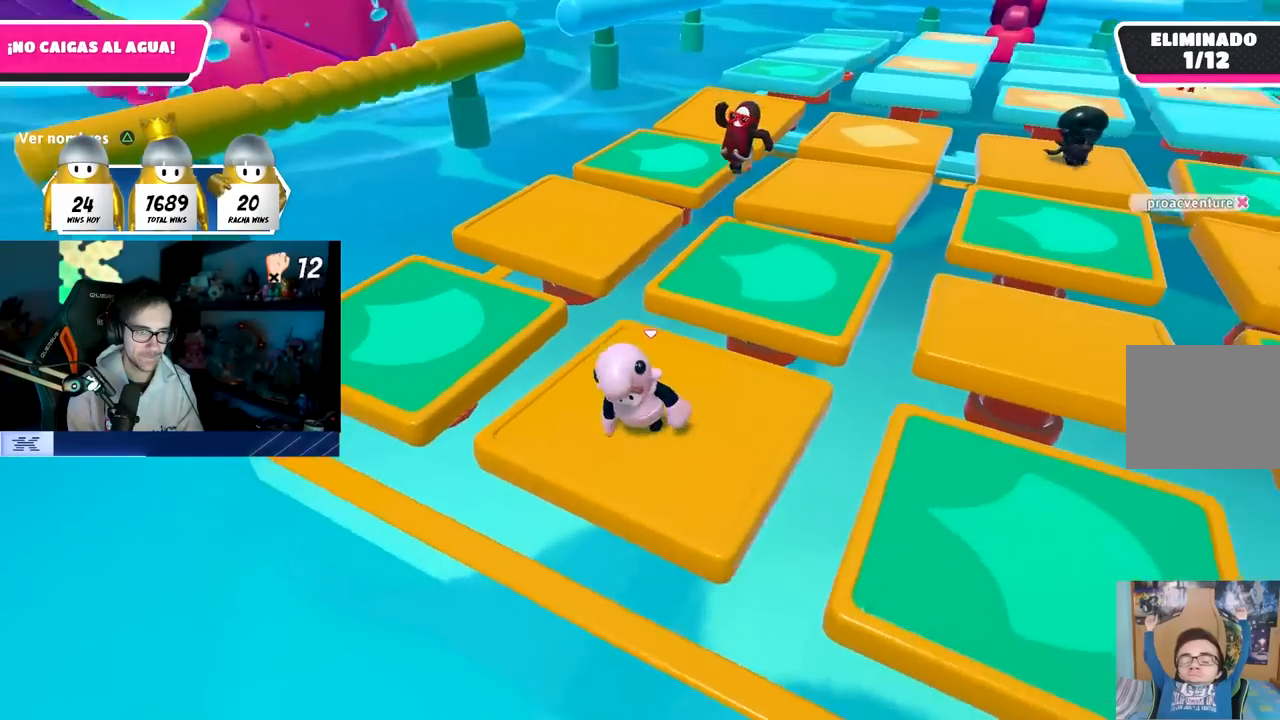
{"buttons": [], "left_stick": "center", "right_stick": "center", "events": [[33, "left_stick", "center"], [133, "left_stick", "right"], [250, "left_stick", "center"], [417, "left_stick", "up-left"], [500, "left_stick", "center"]]}
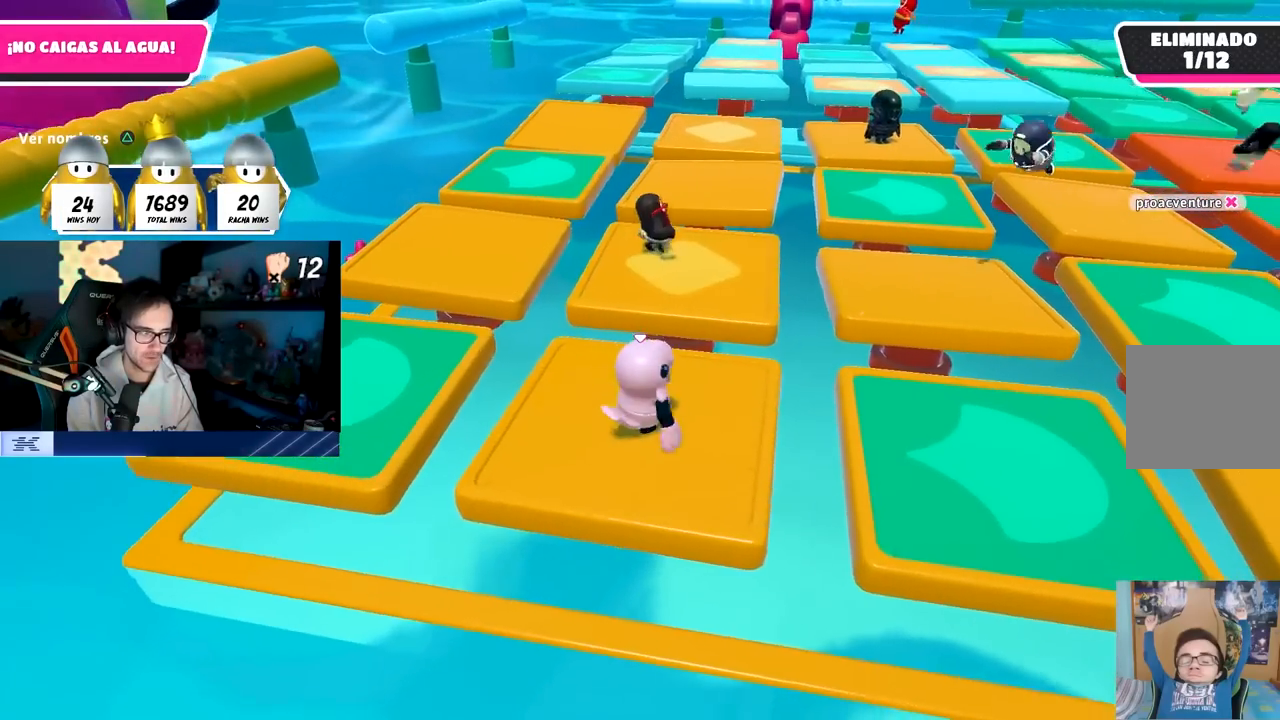
{"buttons": [], "left_stick": "left", "right_stick": "center", "events": [[83, "left_stick", "right"], [167, "left_stick", "center"], [233, "left_stick", "left"], [333, "left_stick", "up-right"], [417, "left_stick", "center"], [467, "left_stick", "left"]]}
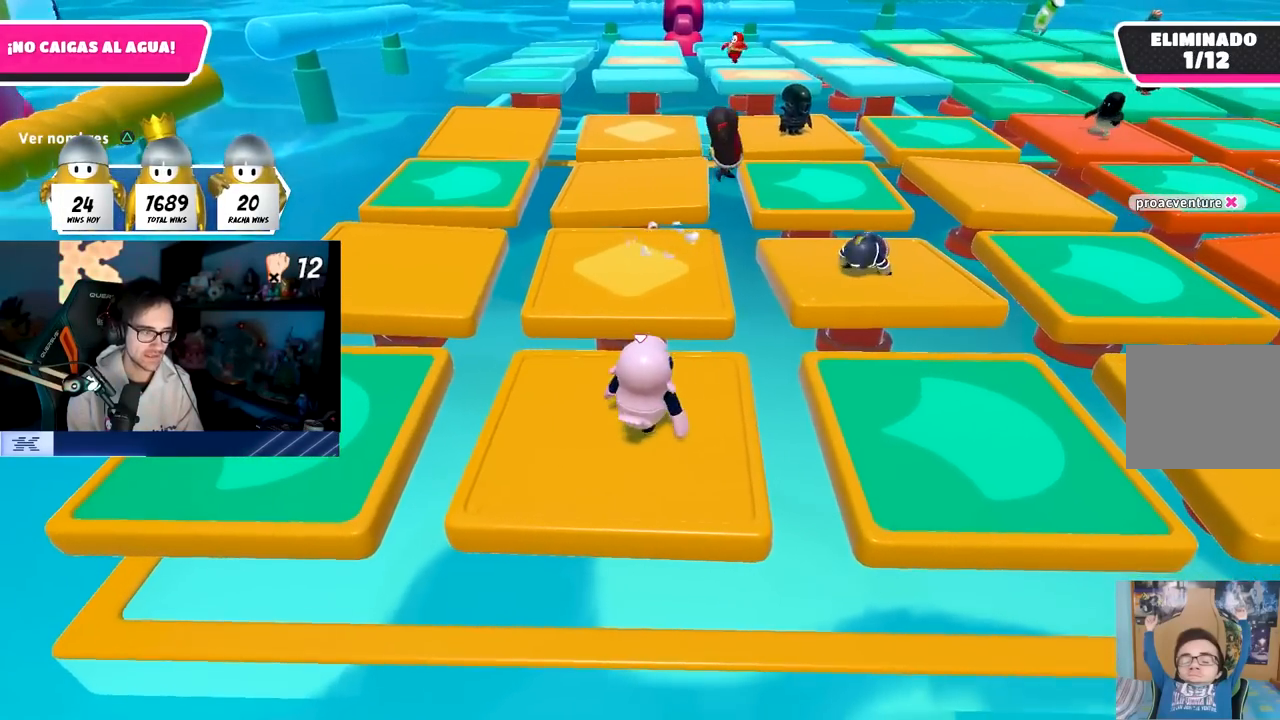
{"buttons": [], "left_stick": "right", "right_stick": "center", "events": [[100, "left_stick", "up-right"], [217, "left_stick", "down-left"], [367, "left_stick", "right"]]}
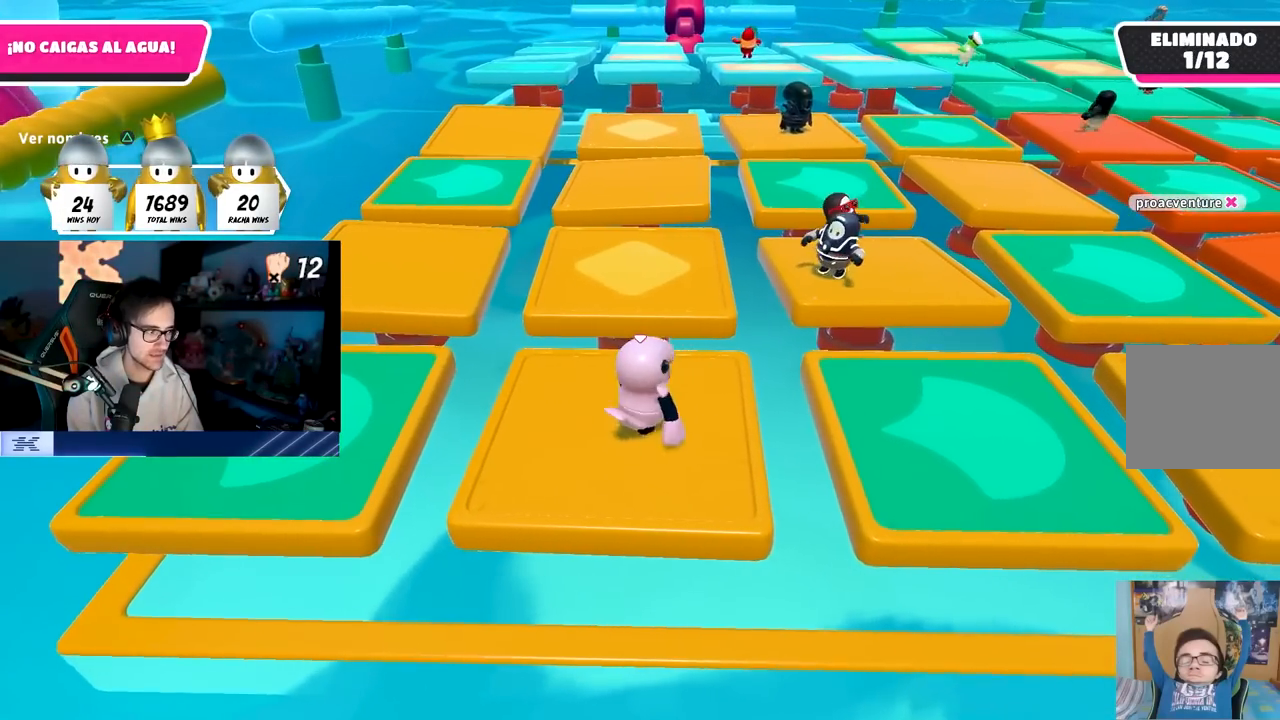
{"buttons": [], "left_stick": "right", "right_stick": "center", "events": [[17, "left_stick", "left"], [167, "left_stick", "right"], [300, "left_stick", "down-left"], [433, "left_stick", "right"]]}
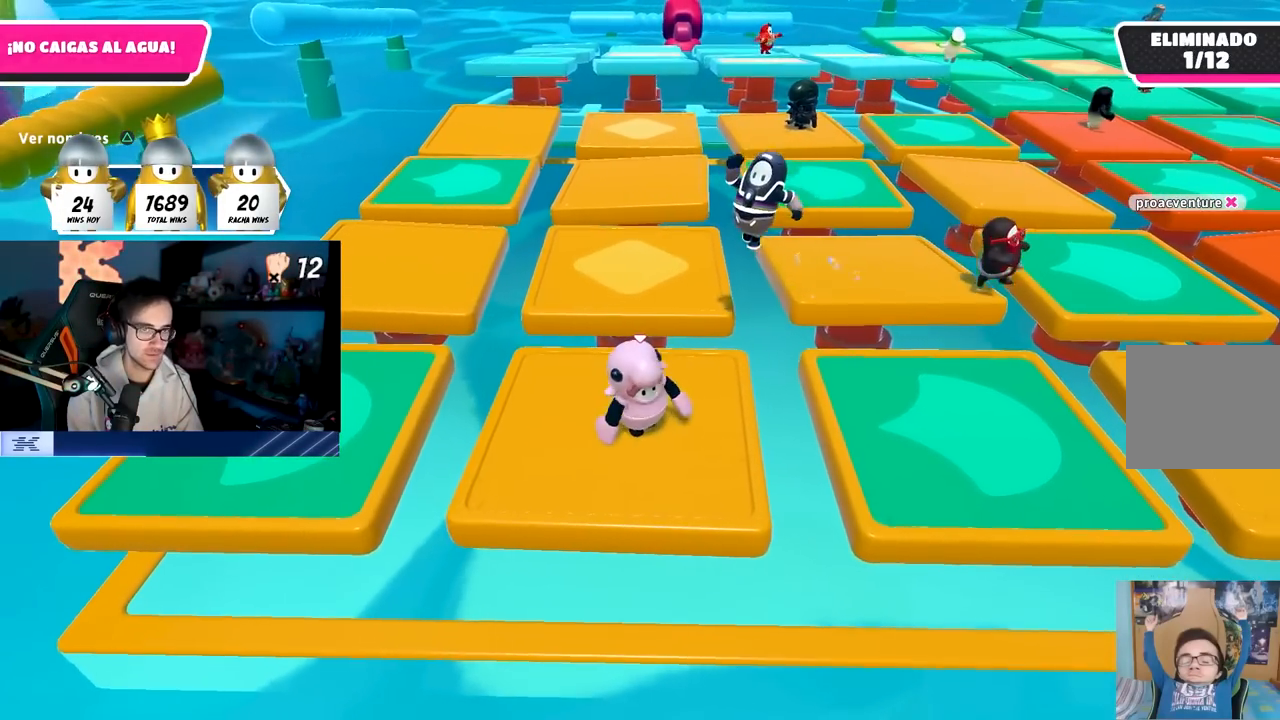
{"buttons": [], "left_stick": "up", "right_stick": "center", "events": [[67, "TRIANGLE", "down"], [100, "left_stick", "down-left"], [183, "TRIANGLE", "up"], [200, "left_stick", "center"], [250, "left_stick", "up-right"], [400, "left_stick", "left"], [500, "left_stick", "up"]]}
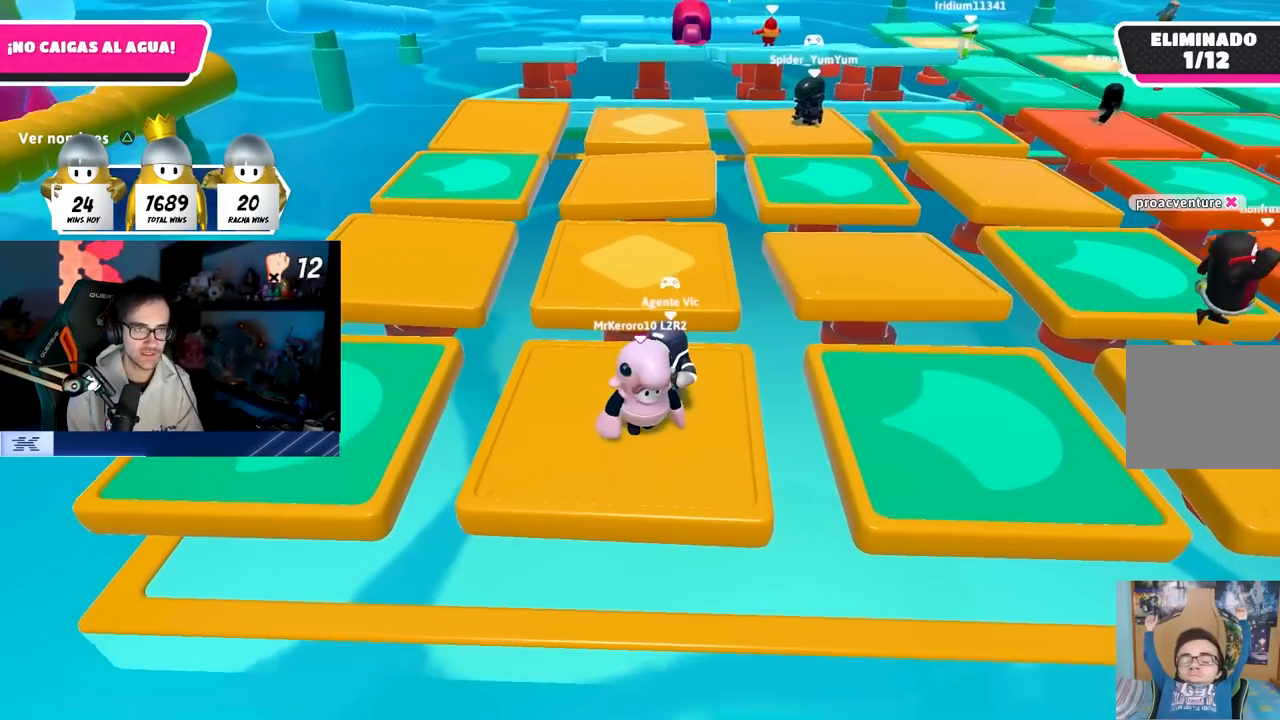
{"buttons": [], "left_stick": "up", "right_stick": "center", "events": [[367, "TRIANGLE", "down"], [483, "TRIANGLE", "up"]]}
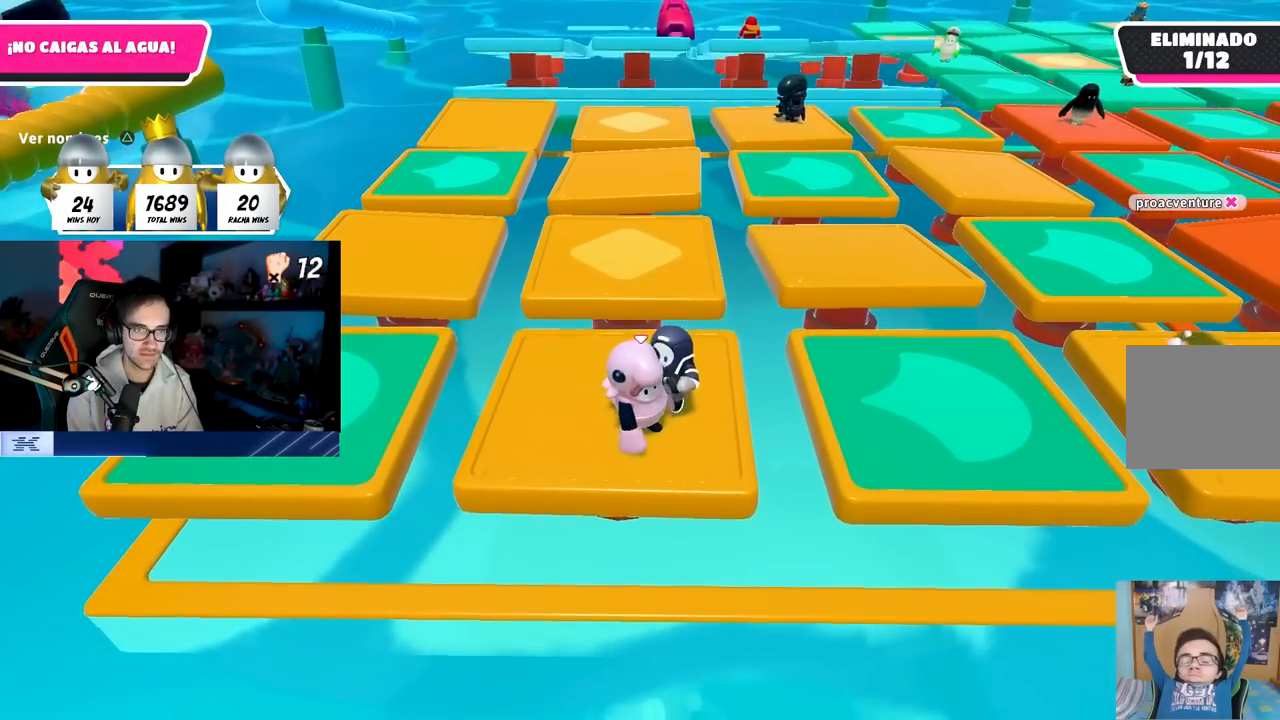
{"buttons": [], "left_stick": "up", "right_stick": "center", "events": []}
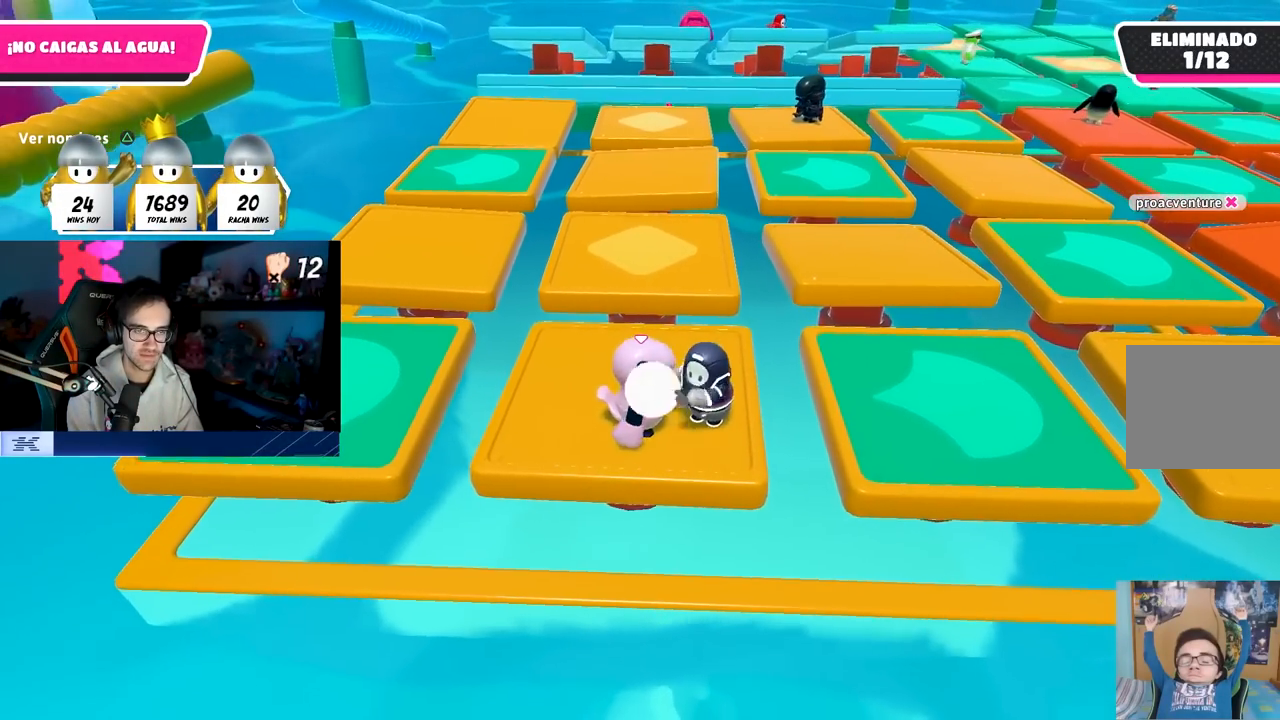
{"buttons": [], "left_stick": "up-right", "right_stick": "center", "events": [[50, "left_stick", "up-right"], [150, "left_stick", "up"], [283, "left_stick", "center"], [350, "left_stick", "down-left"], [400, "left_stick", "center"], [483, "left_stick", "up-right"]]}
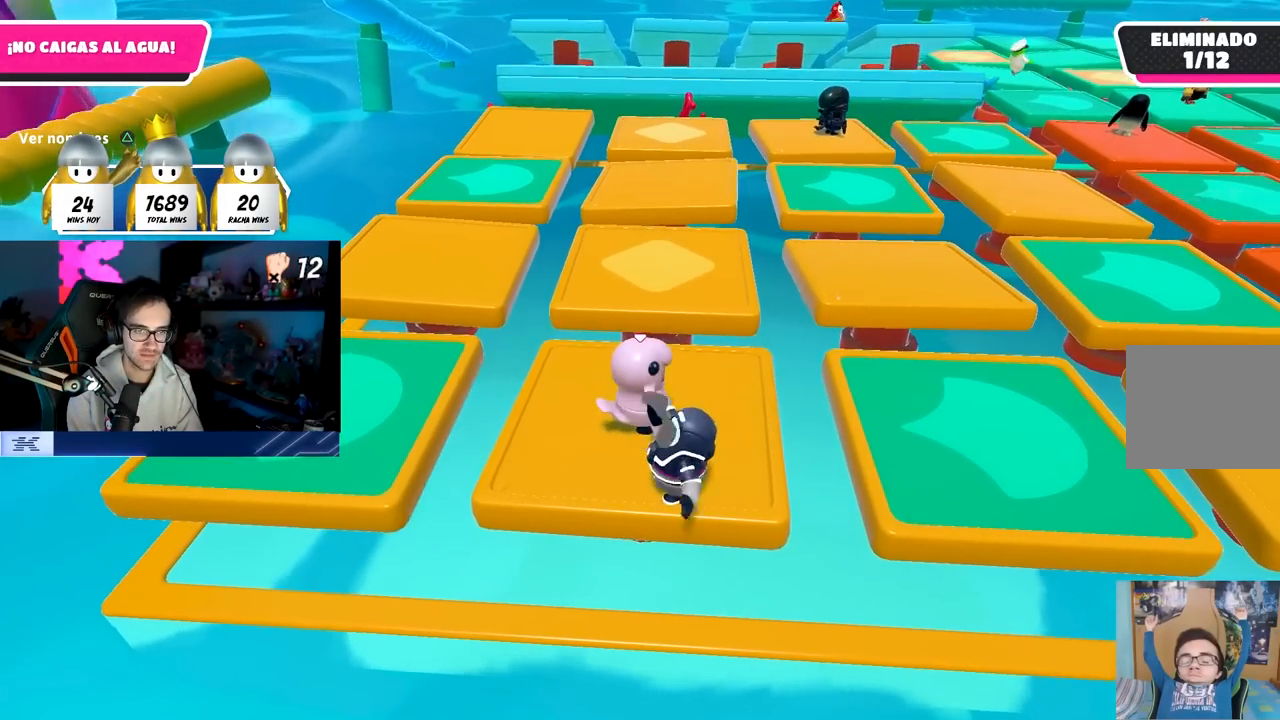
{"buttons": [], "left_stick": "right", "right_stick": "center", "events": [[33, "left_stick", "center"], [100, "left_stick", "left"], [133, "CROSS", "down"], [233, "CROSS", "up"], [233, "left_stick", "right"], [383, "left_stick", "down-left"], [500, "left_stick", "right"]]}
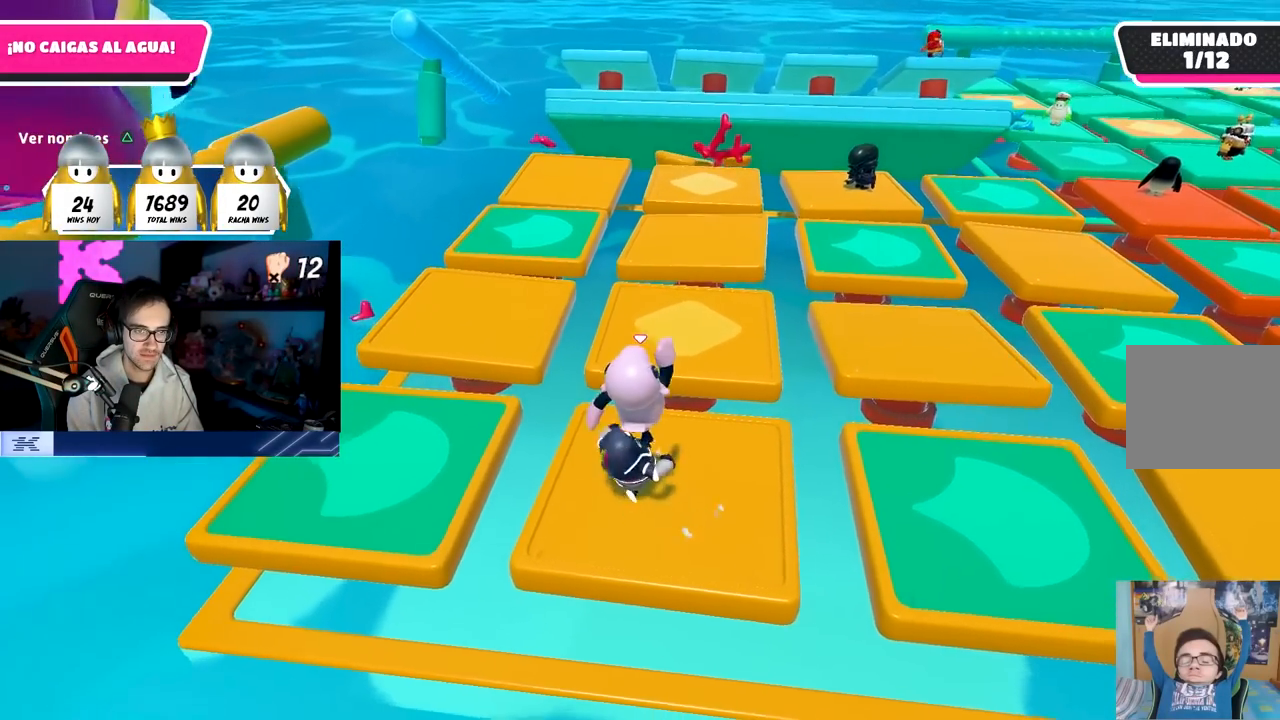
{"buttons": [], "left_stick": "center", "right_stick": "center", "events": [[183, "left_stick", "left"], [317, "left_stick", "up-right"], [483, "left_stick", "center"]]}
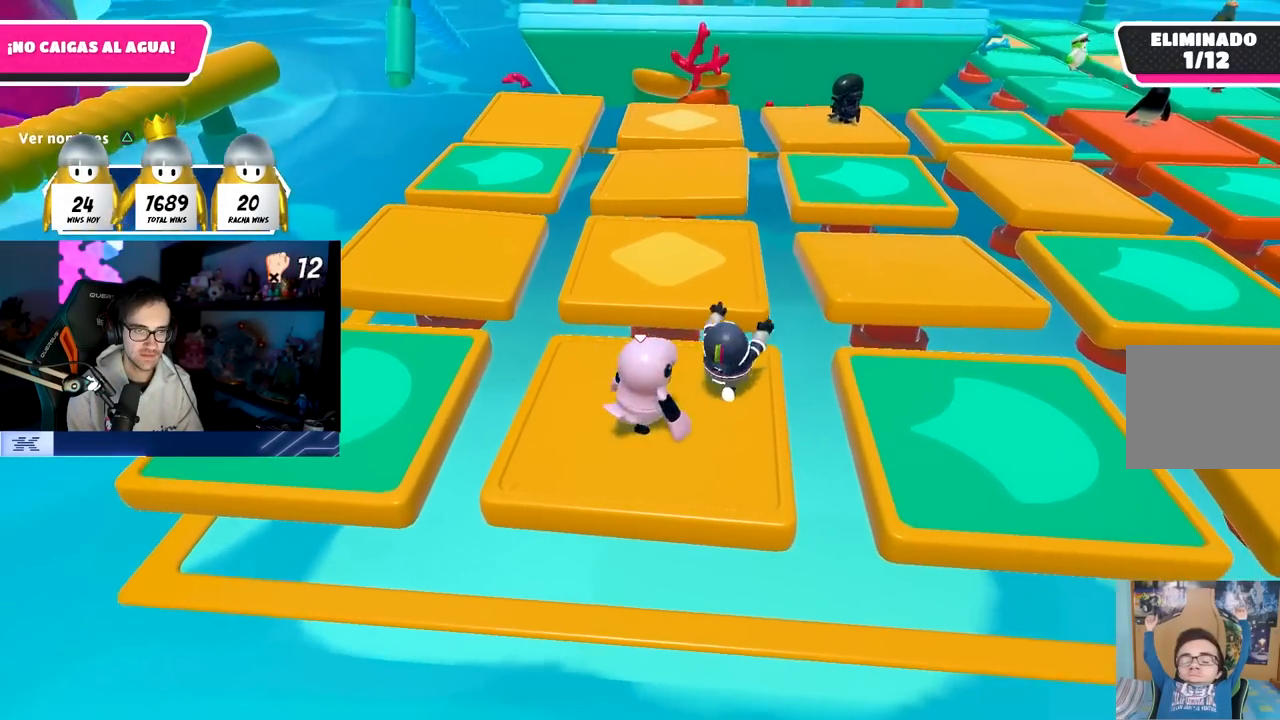
{"buttons": [], "left_stick": "up-right", "right_stick": "center", "events": [[17, "left_stick", "left"], [117, "left_stick", "up"], [250, "left_stick", "center"], [317, "left_stick", "left"], [383, "left_stick", "center"], [433, "left_stick", "up-right"]]}
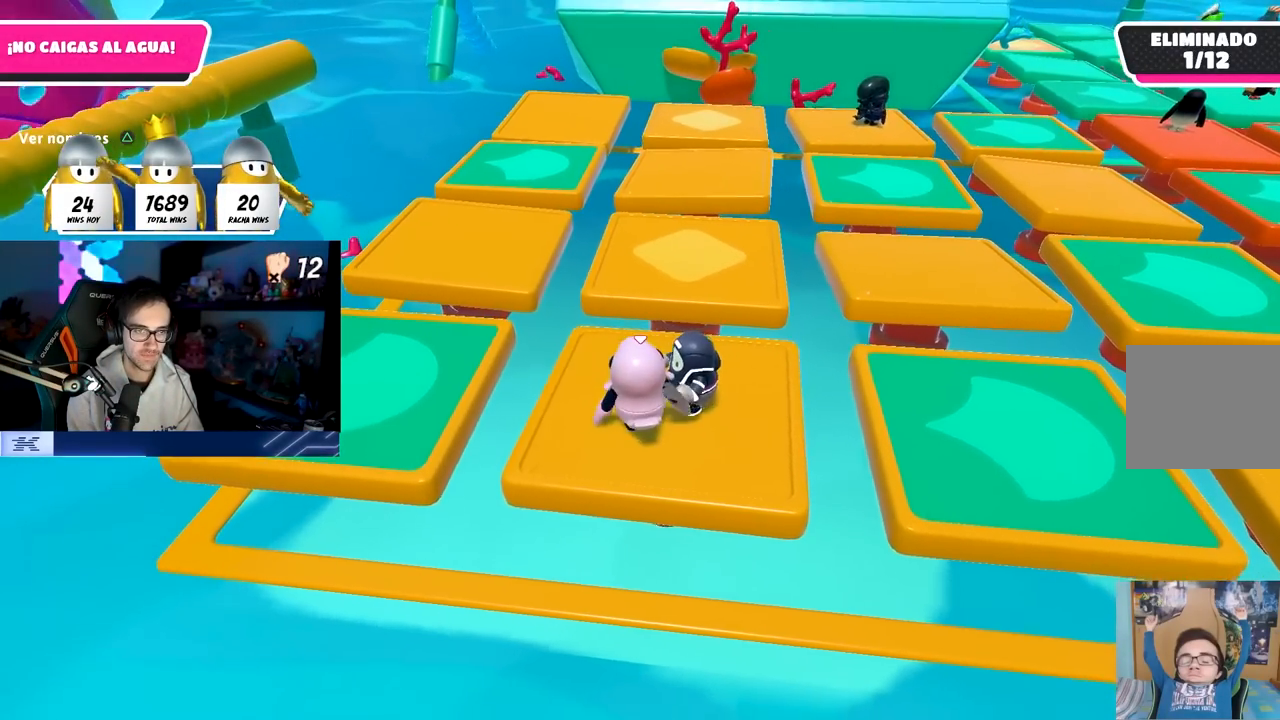
{"buttons": [], "left_stick": "up-right", "right_stick": "center", "events": []}
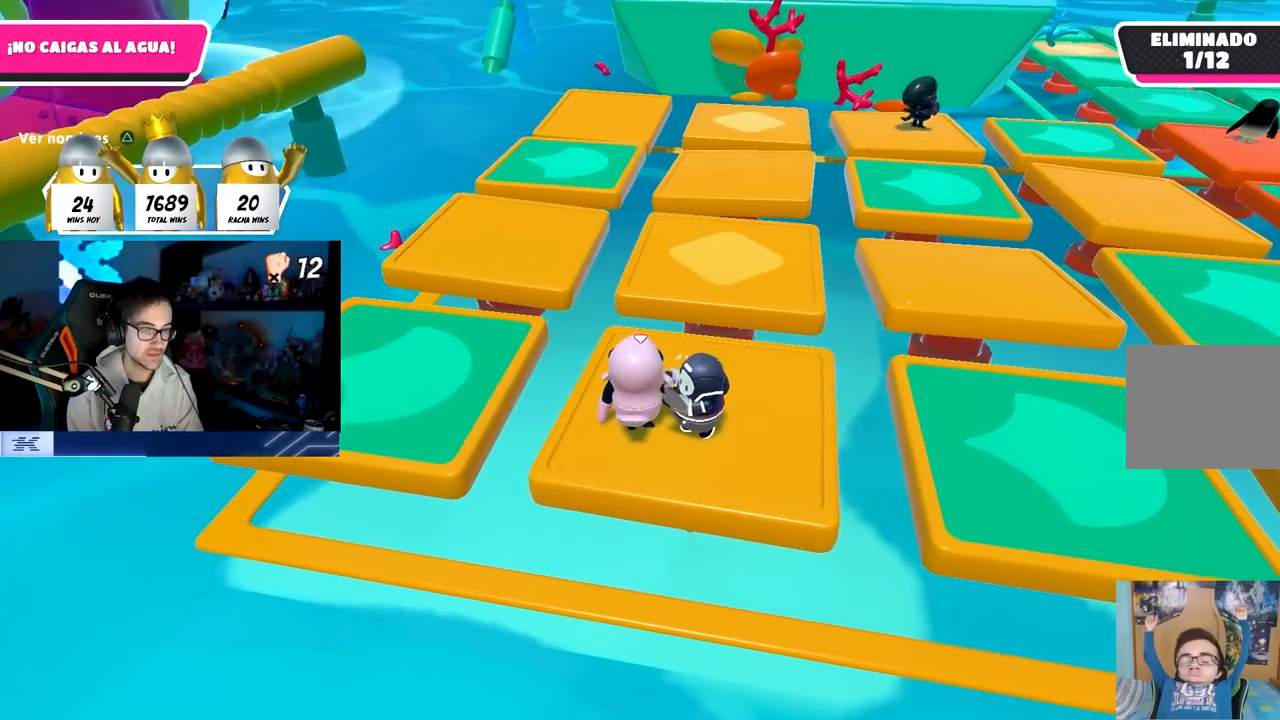
{"buttons": [], "left_stick": "right", "right_stick": "center", "events": [[167, "left_stick", "right"]]}
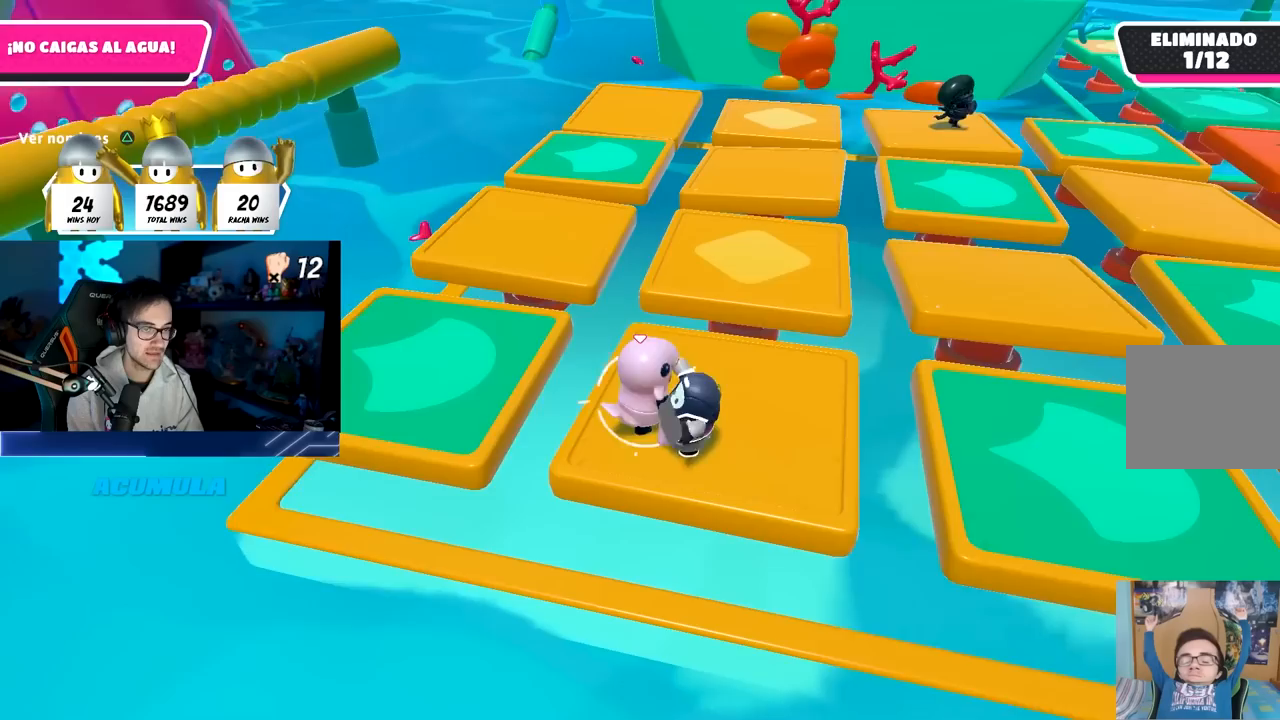
{"buttons": [], "left_stick": "left", "right_stick": "center", "events": [[133, "CROSS", "down"], [350, "CROSS", "up"], [383, "left_stick", "left"]]}
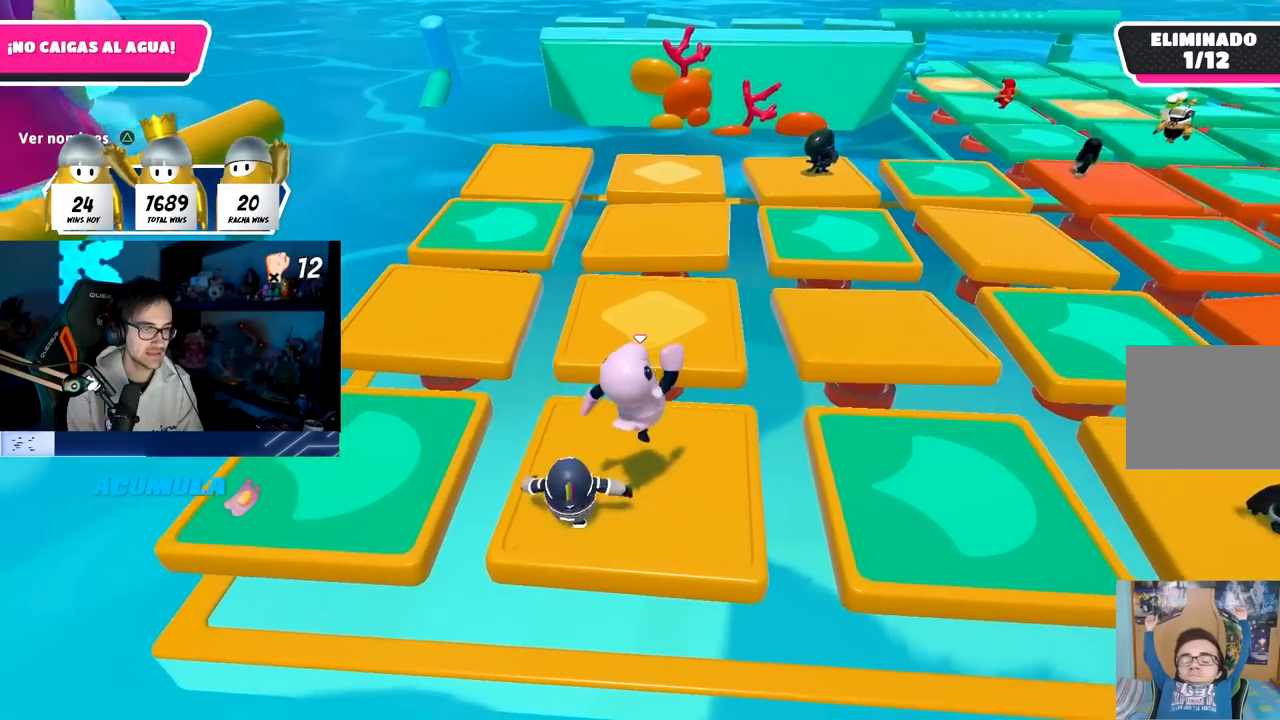
{"buttons": [], "left_stick": "up-left", "right_stick": "center", "events": [[117, "left_stick", "center"], [183, "left_stick", "right"], [283, "left_stick", "down-left"], [400, "left_stick", "center"], [467, "left_stick", "up-left"]]}
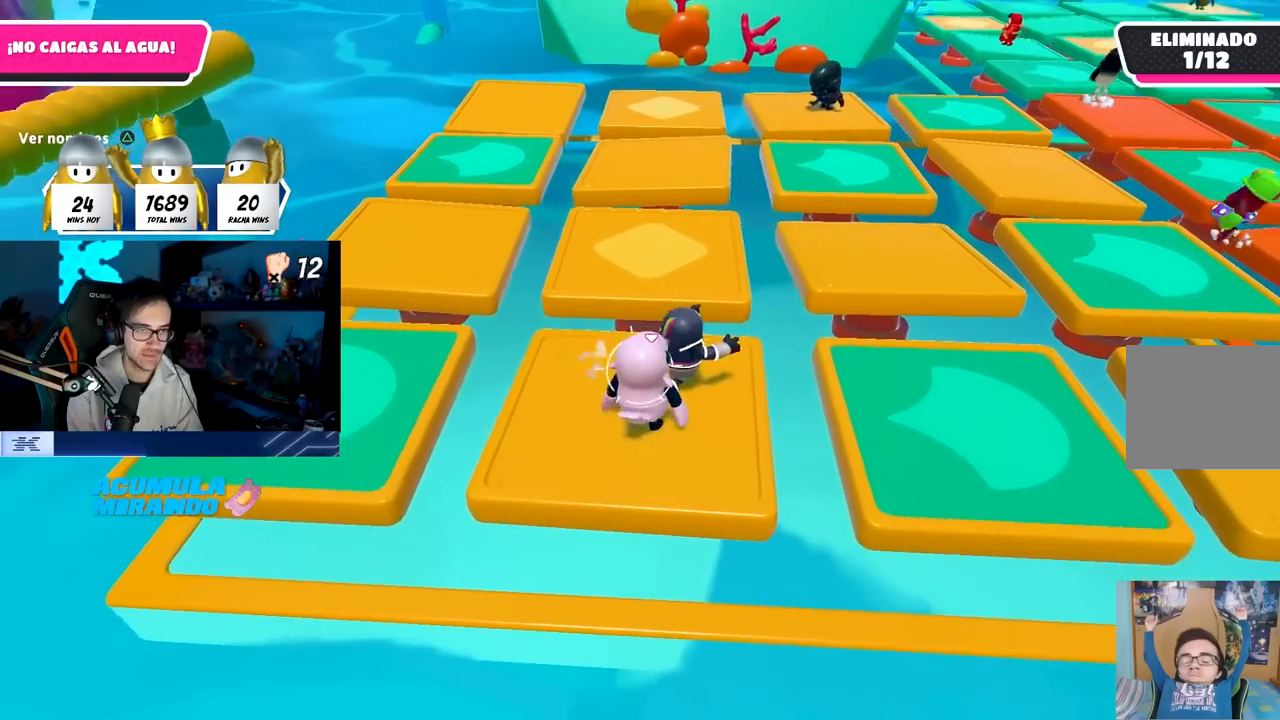
{"buttons": [], "left_stick": "left", "right_stick": "center", "events": [[100, "left_stick", "center"], [150, "left_stick", "right"], [283, "left_stick", "center"], [417, "left_stick", "left"]]}
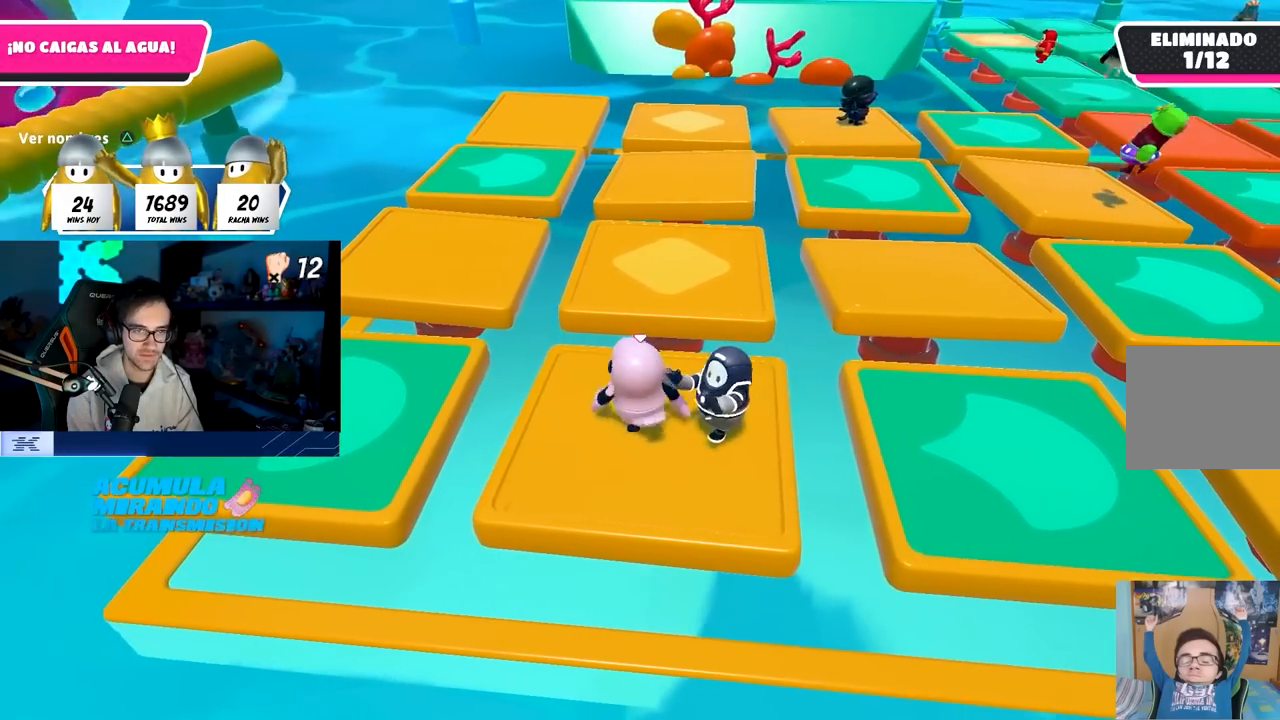
{"buttons": [], "left_stick": "down-right", "right_stick": "center", "events": [[33, "left_stick", "right"], [183, "left_stick", "center"], [267, "left_stick", "down-left"], [350, "left_stick", "down-right"]]}
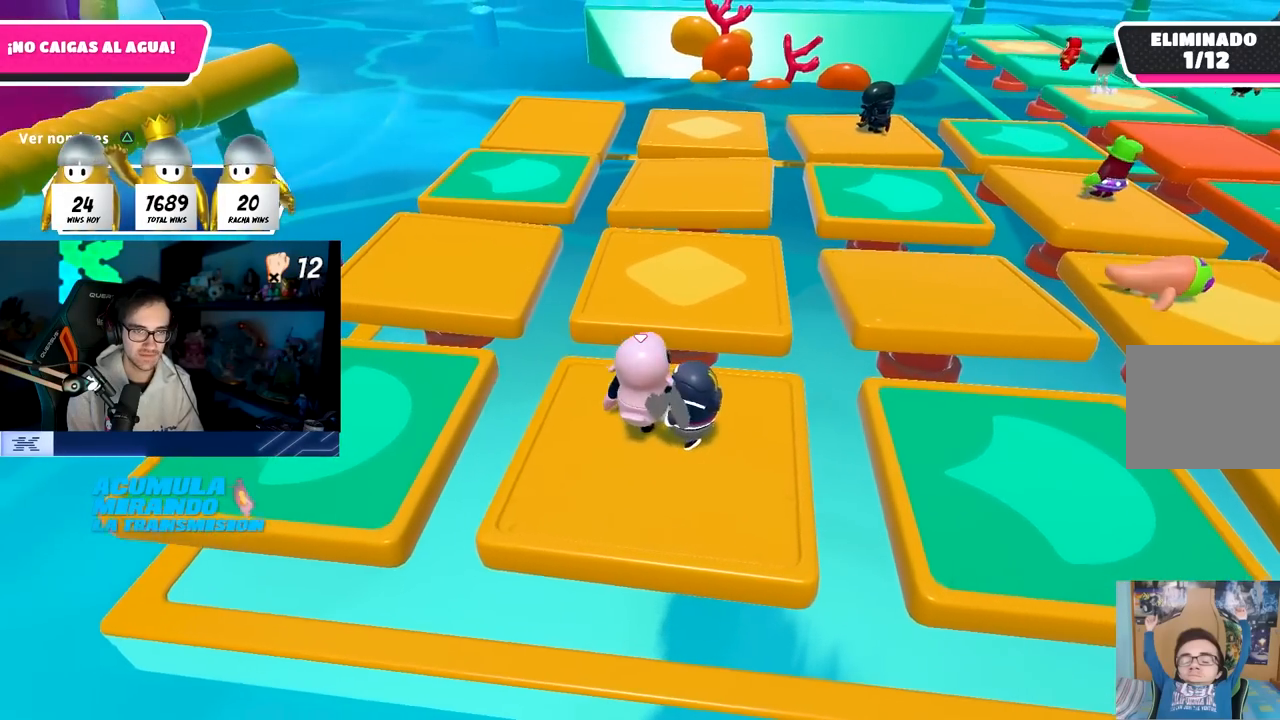
{"buttons": [], "left_stick": "down", "right_stick": "center", "events": [[133, "left_stick", "down"]]}
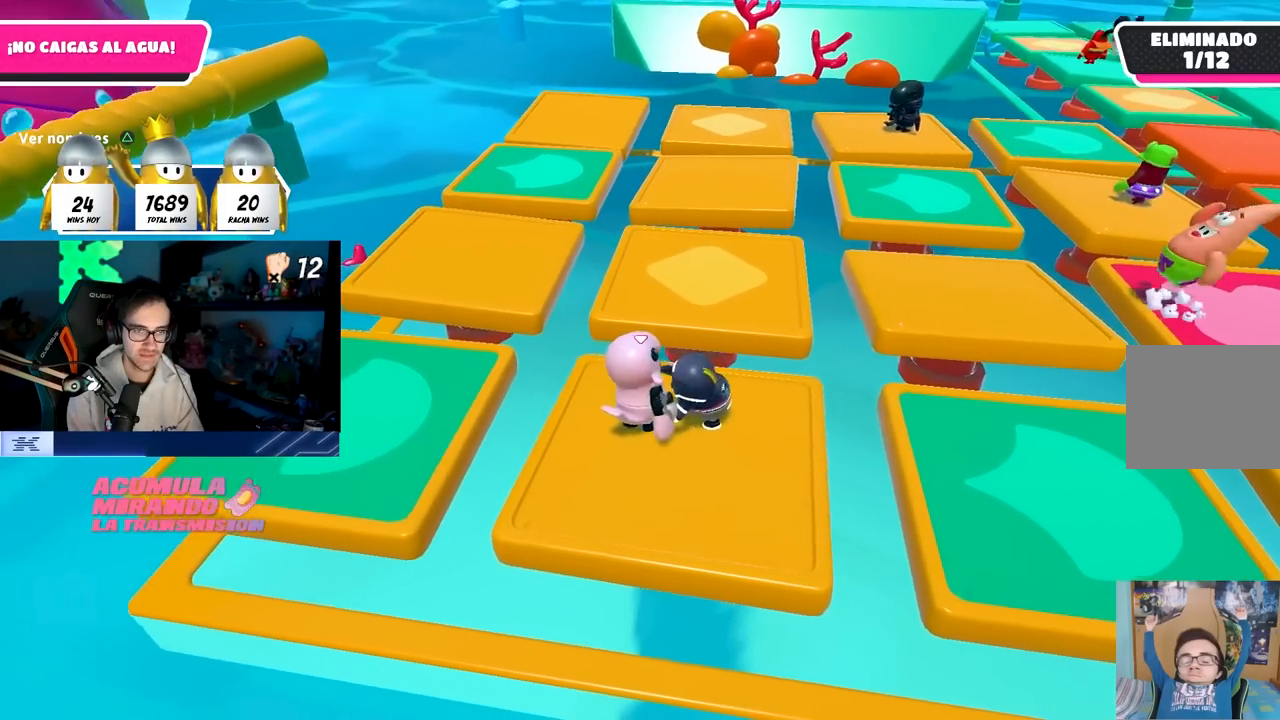
{"buttons": ["CROSS"], "left_stick": "right", "right_stick": "center", "events": [[50, "R1", "down"], [50, "left_stick", "down-right"], [283, "R1", "up"], [383, "left_stick", "right"], [500, "CROSS", "down"]]}